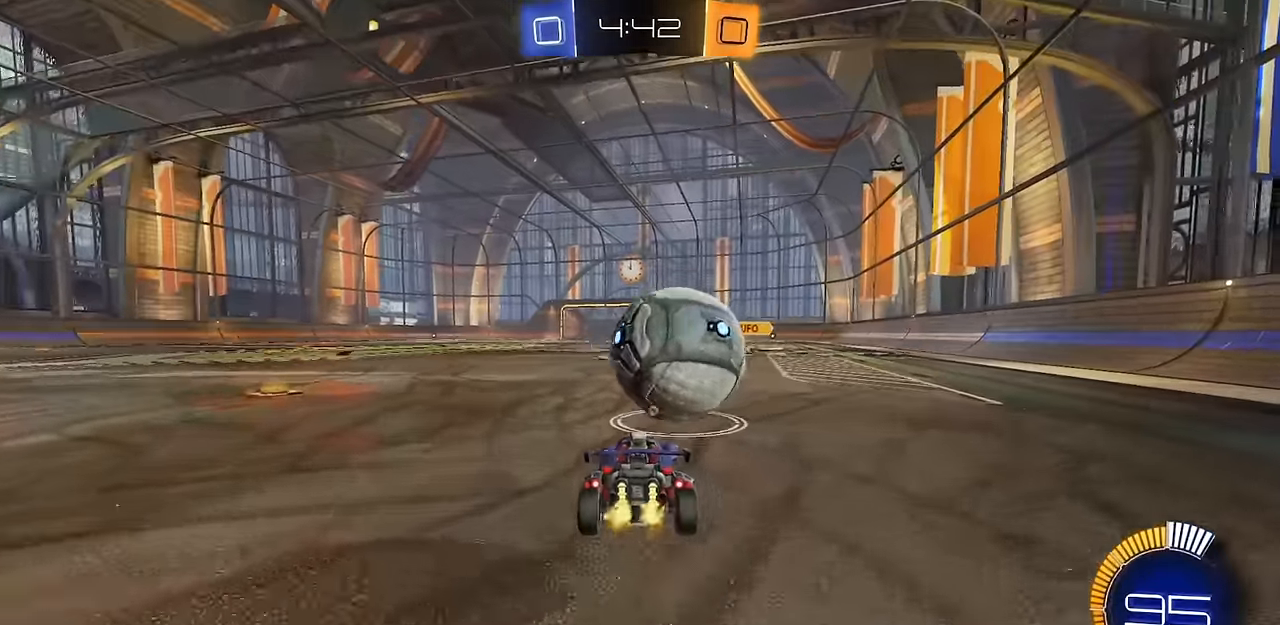
Gameplay with a controller (PlayStation layout); each line is a JSON object with the inputs held at the frame after it. "events" lists button and stick changes between this image and that frame as [ms after this image, input, new state], when the widget could be followed in between.
{"buttons": ["CROSS", "CIRCLE", "R2"], "left_stick": "down", "right_stick": "center", "events": [[83, "left_stick", "up-left"], [183, "CIRCLE", "down"], [183, "left_stick", "center"], [417, "CROSS", "down"], [417, "left_stick", "down"]]}
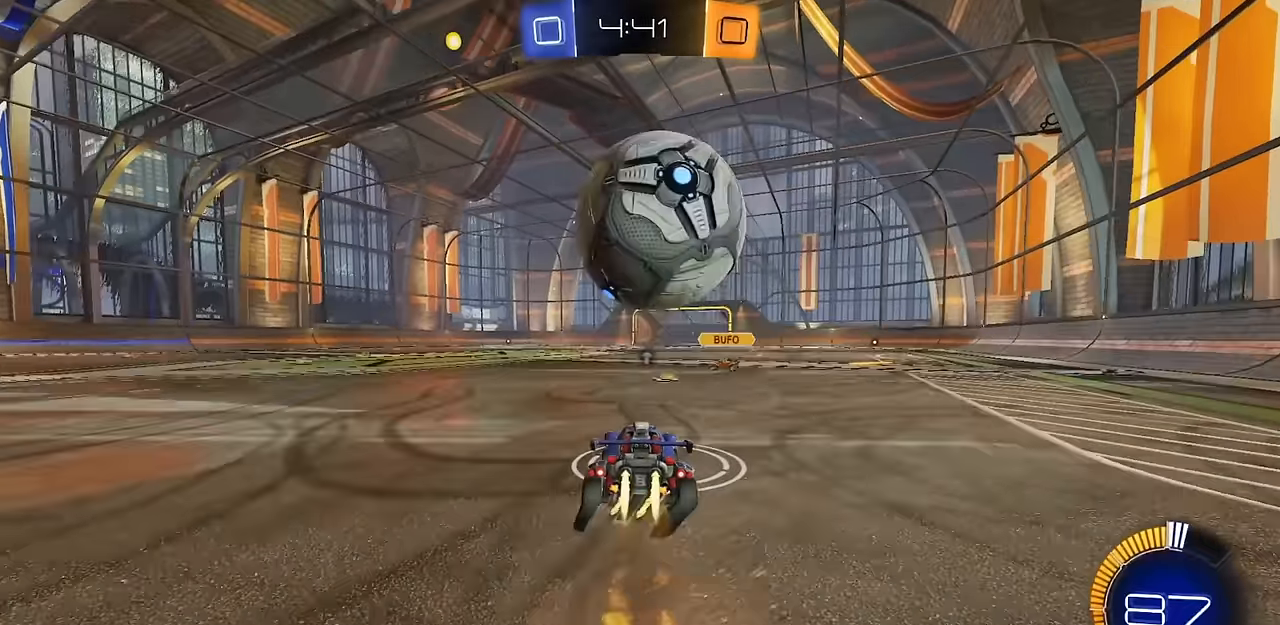
{"buttons": ["L1"], "left_stick": "left", "right_stick": "center", "events": [[50, "CROSS", "up"], [67, "left_stick", "center"], [101, "CROSS", "down"], [167, "left_stick", "down"], [201, "L1", "down"], [267, "CROSS", "up"], [284, "R2", "up"], [351, "left_stick", "left"], [401, "CIRCLE", "up"]]}
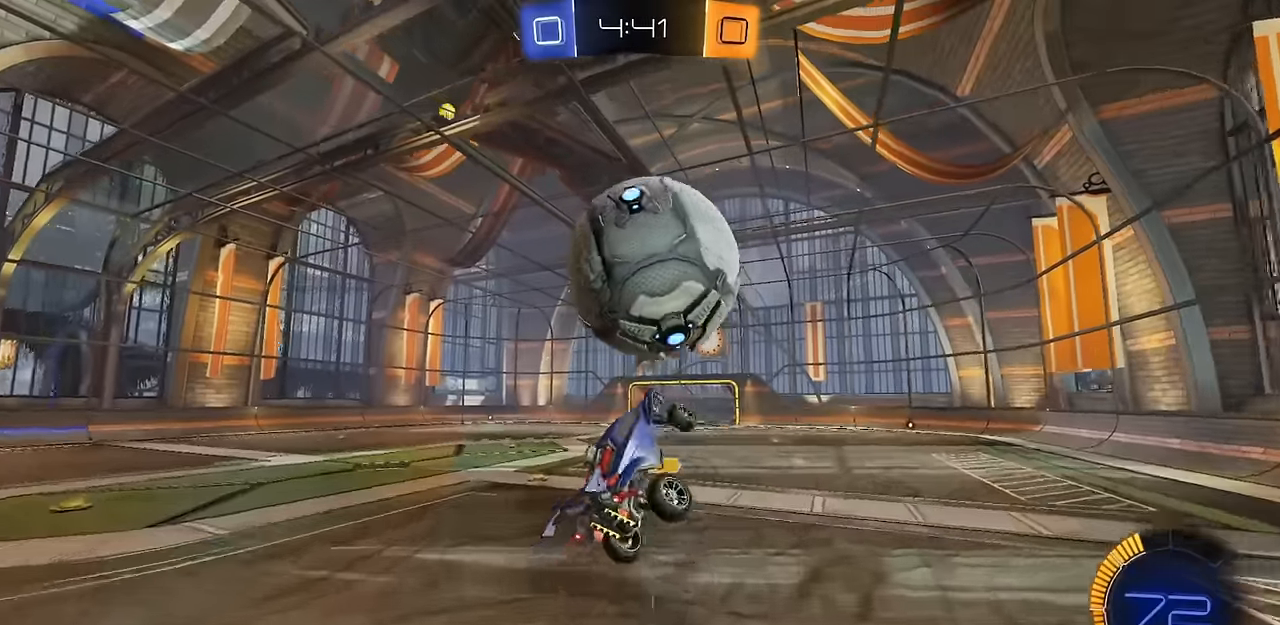
{"buttons": ["CIRCLE", "L1"], "left_stick": "down-left", "right_stick": "center", "events": [[33, "left_stick", "right"], [133, "left_stick", "up-right"], [183, "CIRCLE", "down"], [233, "L1", "up"], [317, "L1", "down"], [417, "left_stick", "down-left"]]}
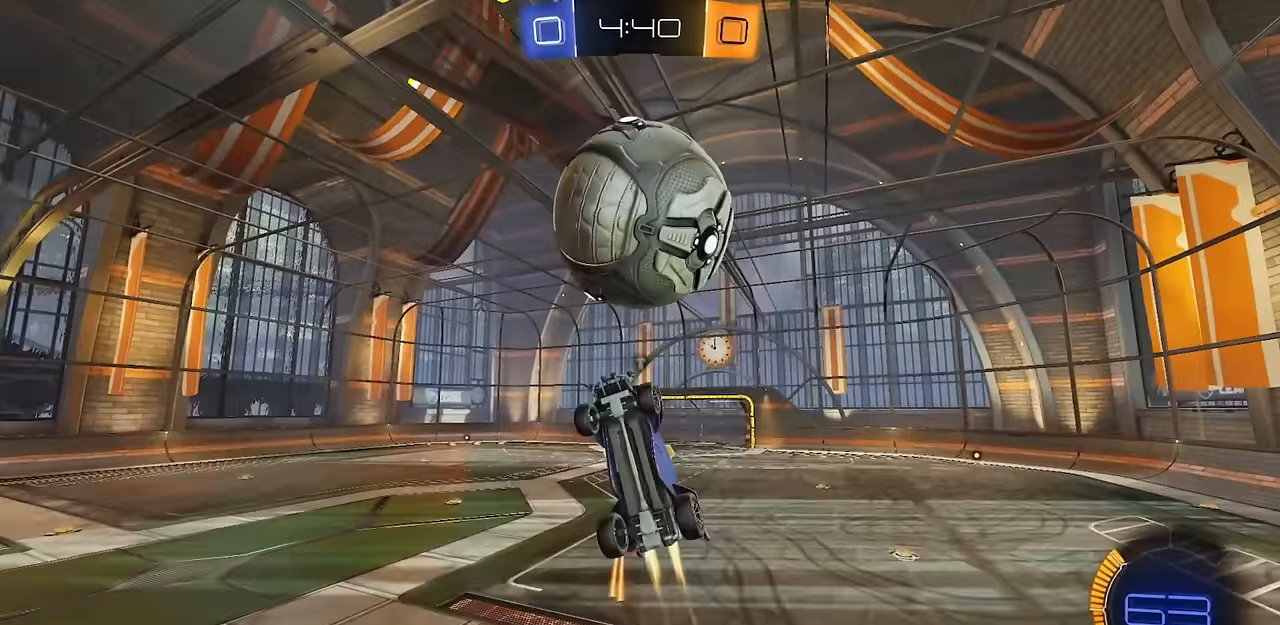
{"buttons": ["CIRCLE", "L1"], "left_stick": "up", "right_stick": "center", "events": [[50, "left_stick", "down"], [67, "L1", "up"], [151, "left_stick", "down-right"], [267, "L1", "down"], [267, "left_stick", "right"], [434, "left_stick", "up"]]}
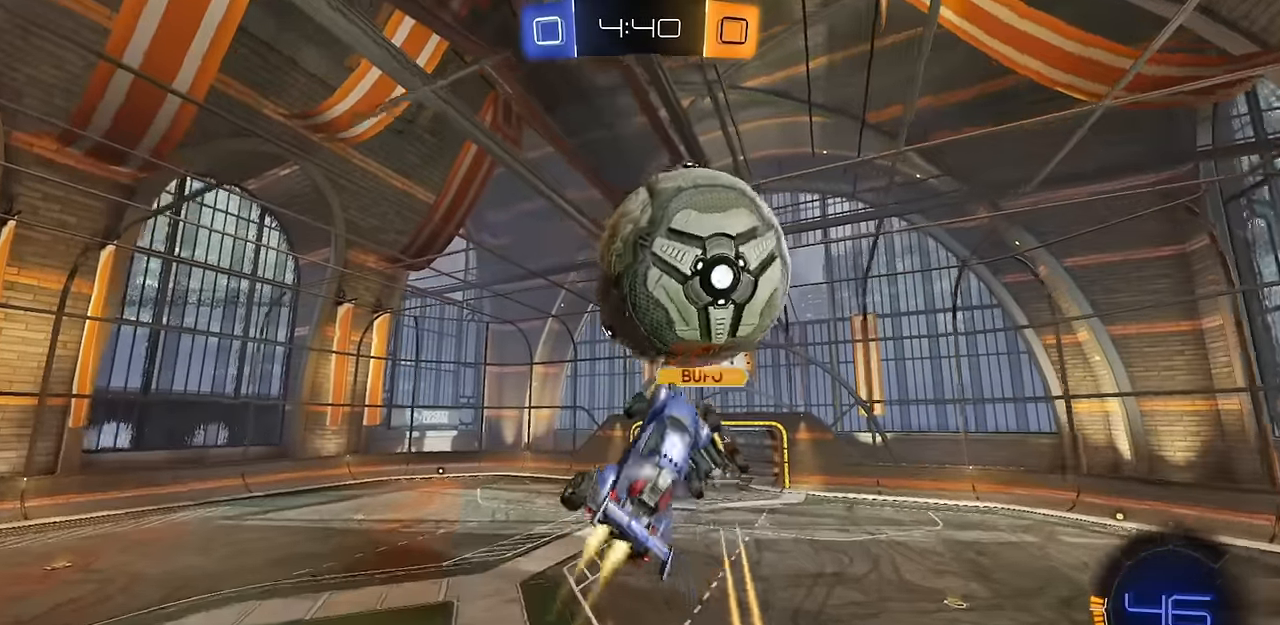
{"buttons": ["TRIANGLE"], "left_stick": "up-right", "right_stick": "center", "events": [[100, "L1", "up"], [133, "CIRCLE", "up"], [217, "L1", "down"], [250, "left_stick", "down-right"], [417, "L1", "up"], [434, "TRIANGLE", "down"], [500, "left_stick", "up-right"]]}
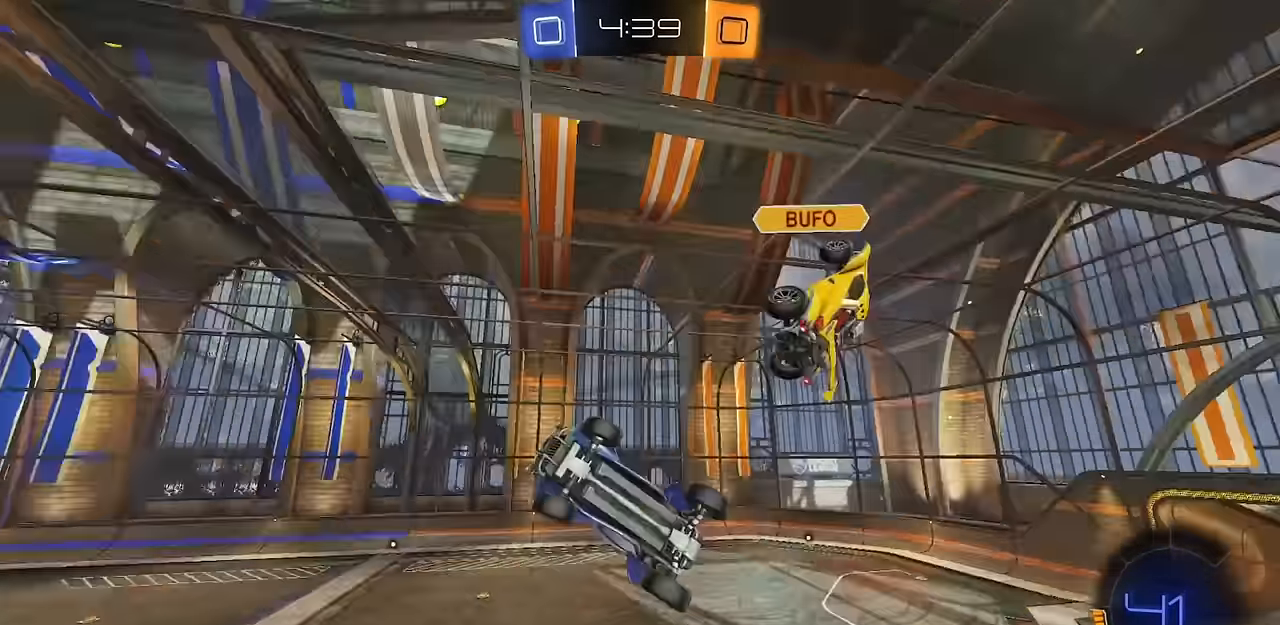
{"buttons": ["CIRCLE", "L1", "R2"], "left_stick": "up-left", "right_stick": "center", "events": [[67, "TRIANGLE", "up"], [151, "left_stick", "up"], [251, "CIRCLE", "down"], [367, "L1", "down"], [401, "R2", "down"], [434, "left_stick", "up-left"]]}
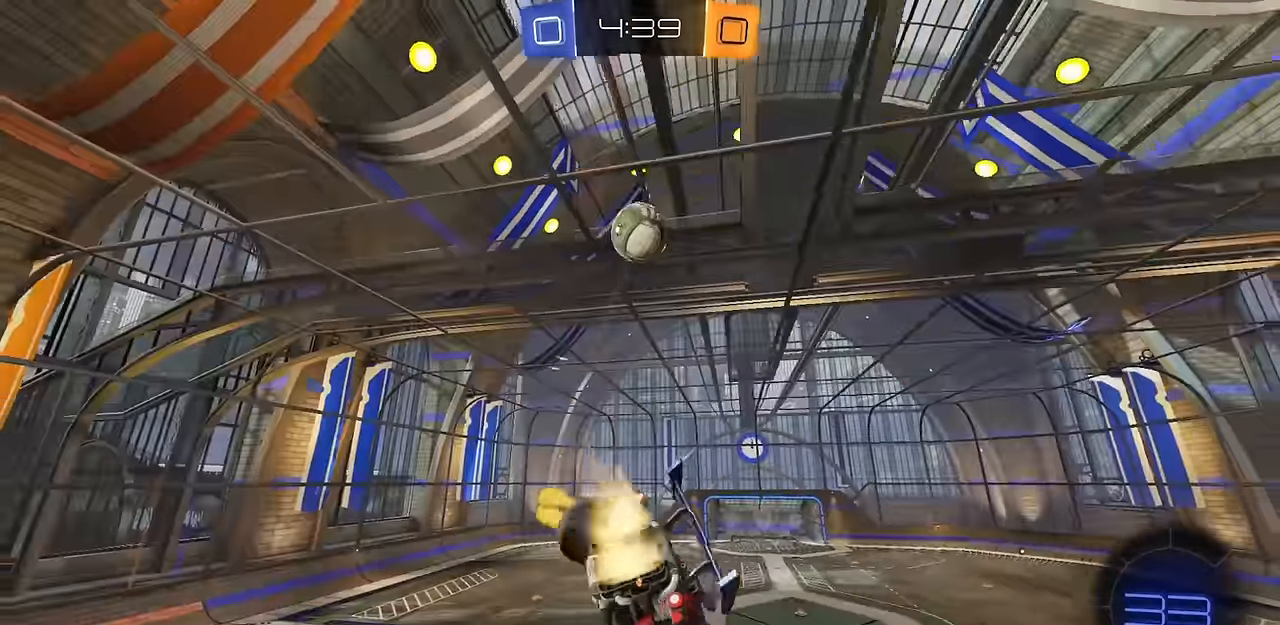
{"buttons": ["R1", "R2"], "left_stick": "right", "right_stick": "center", "events": [[17, "left_stick", "left"], [100, "left_stick", "down-left"], [167, "L1", "up"], [200, "CIRCLE", "up"], [284, "left_stick", "down-right"], [367, "left_stick", "right"], [484, "R1", "down"]]}
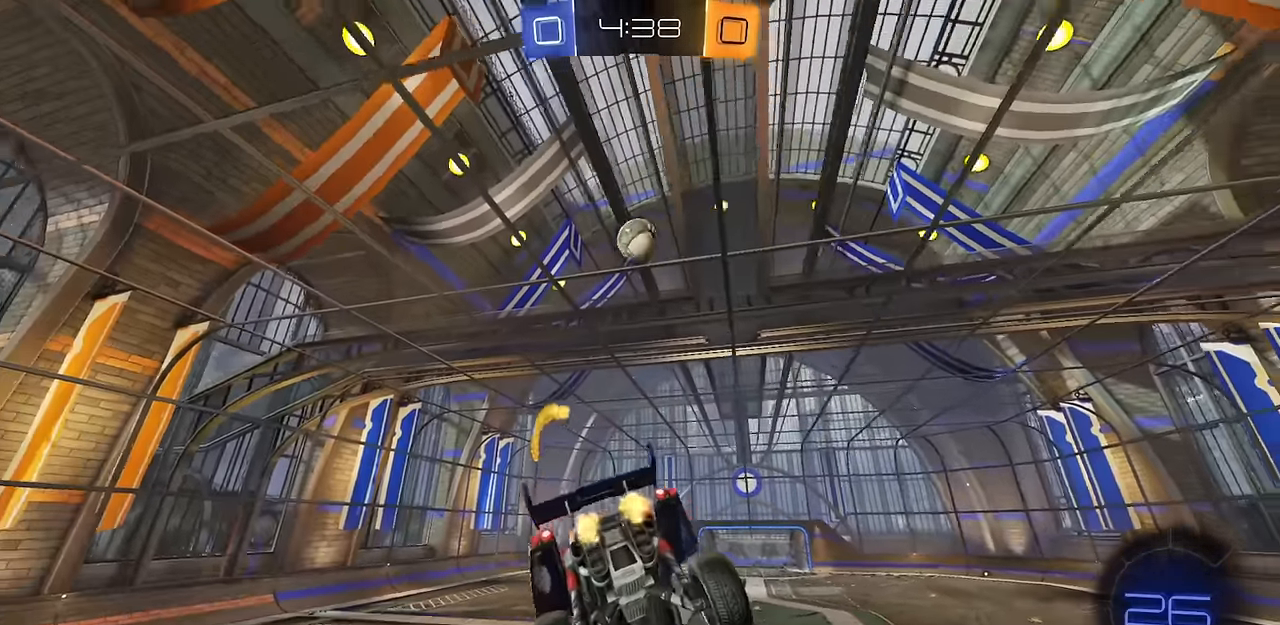
{"buttons": ["R2"], "left_stick": "right", "right_stick": "center", "events": [[117, "R1", "up"], [183, "left_stick", "center"], [250, "left_stick", "right"], [400, "left_stick", "up-right"], [500, "left_stick", "right"]]}
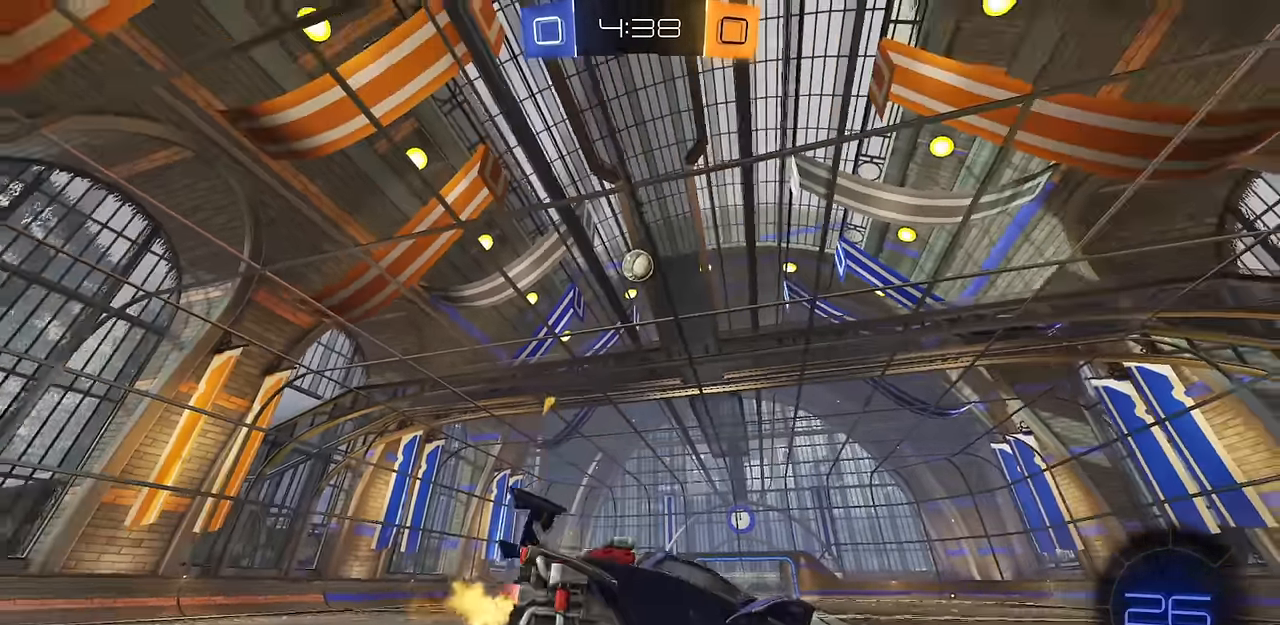
{"buttons": ["R1", "R2"], "left_stick": "left", "right_stick": "center", "events": [[134, "left_stick", "center"], [267, "left_stick", "up-left"], [351, "left_stick", "center"], [451, "left_stick", "left"], [484, "R1", "down"]]}
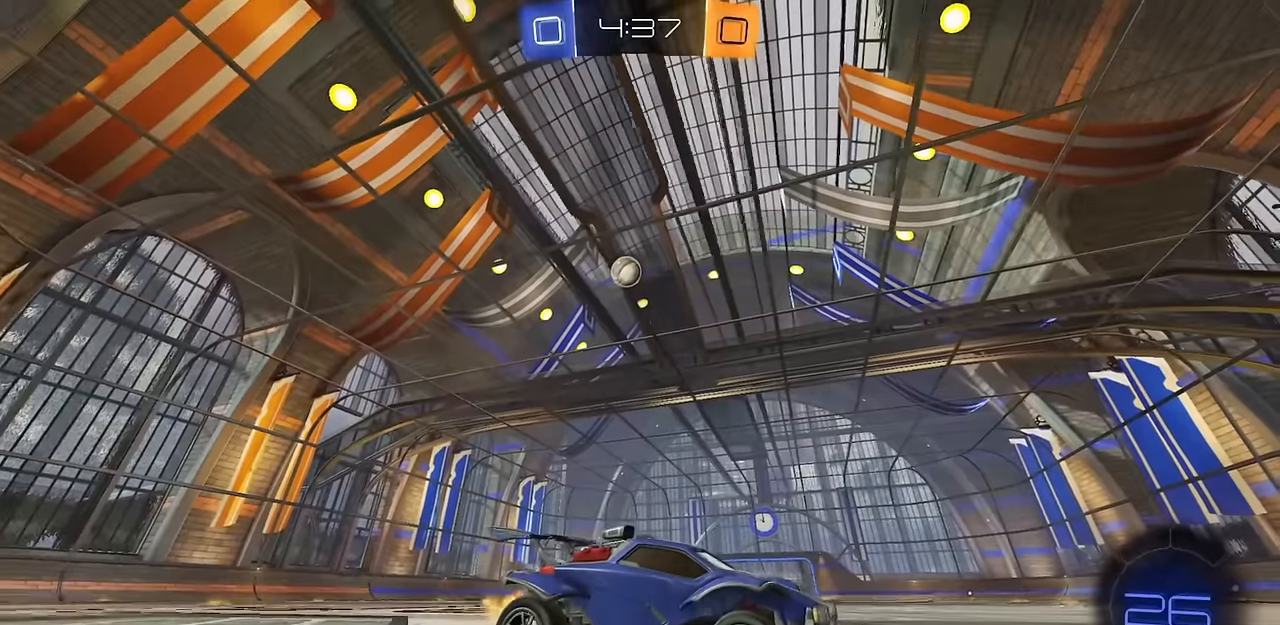
{"buttons": ["R2"], "left_stick": "left", "right_stick": "center", "events": [[183, "R1", "up"]]}
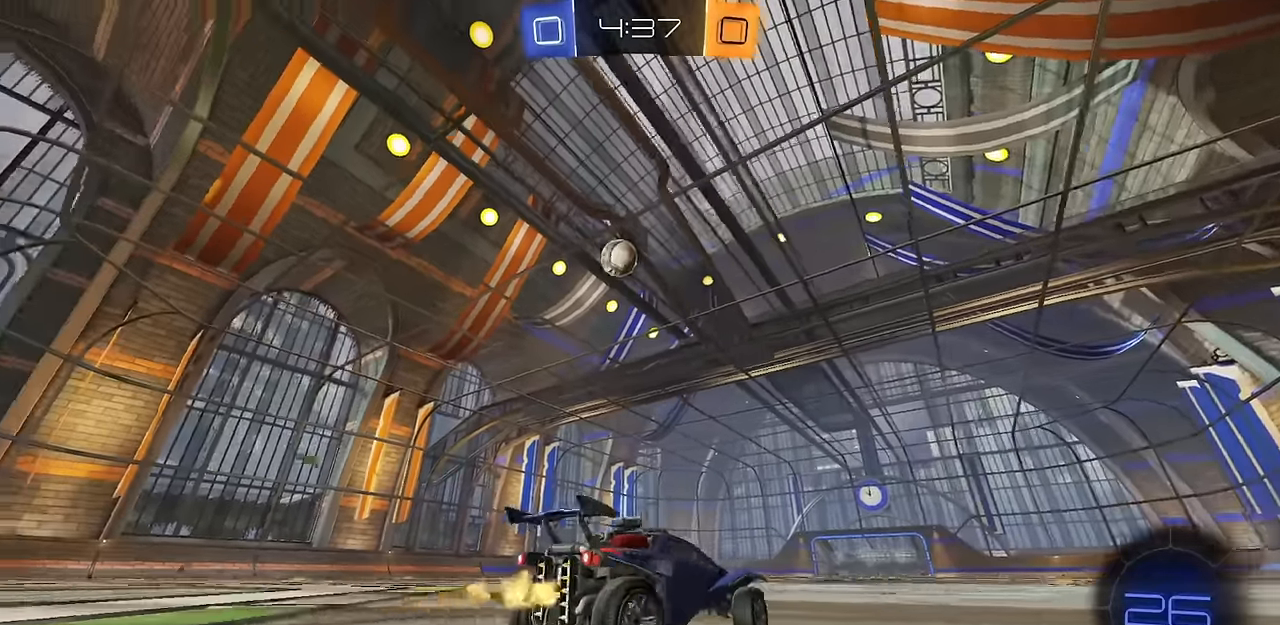
{"buttons": ["R2"], "left_stick": "left", "right_stick": "center", "events": [[67, "left_stick", "right"], [184, "left_stick", "center"], [217, "CIRCLE", "down"], [301, "left_stick", "left"], [351, "CIRCLE", "up"]]}
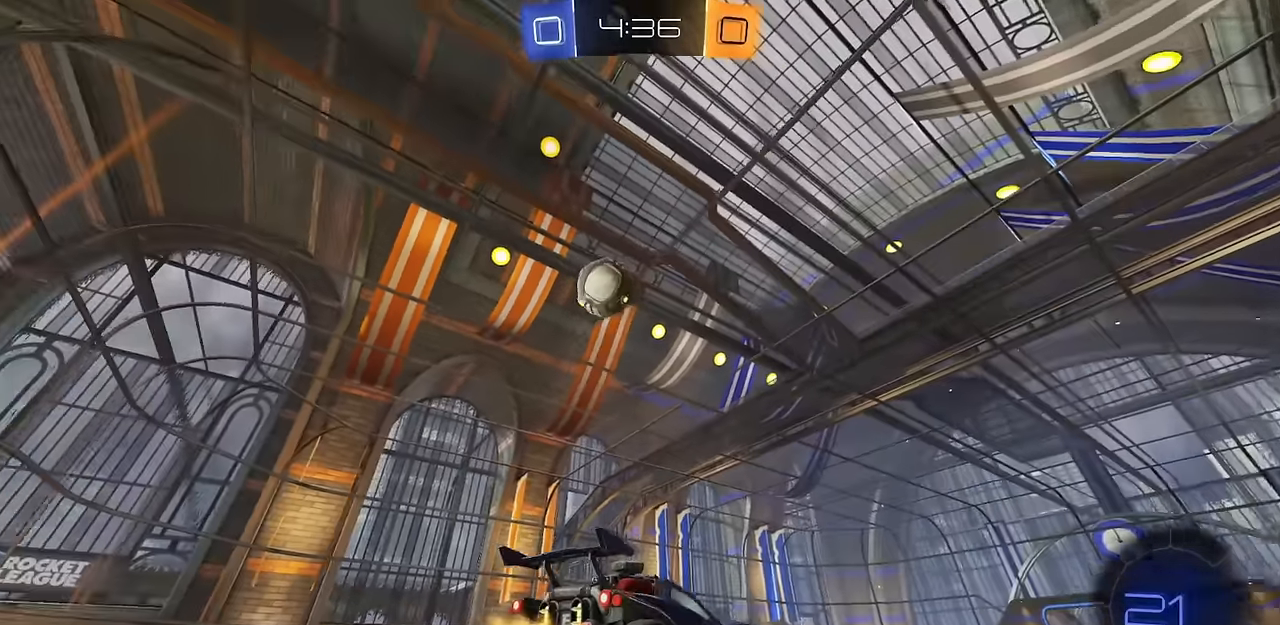
{"buttons": ["CIRCLE", "R2"], "left_stick": "center", "right_stick": "center", "events": [[83, "left_stick", "right"], [200, "CIRCLE", "down"], [200, "left_stick", "center"]]}
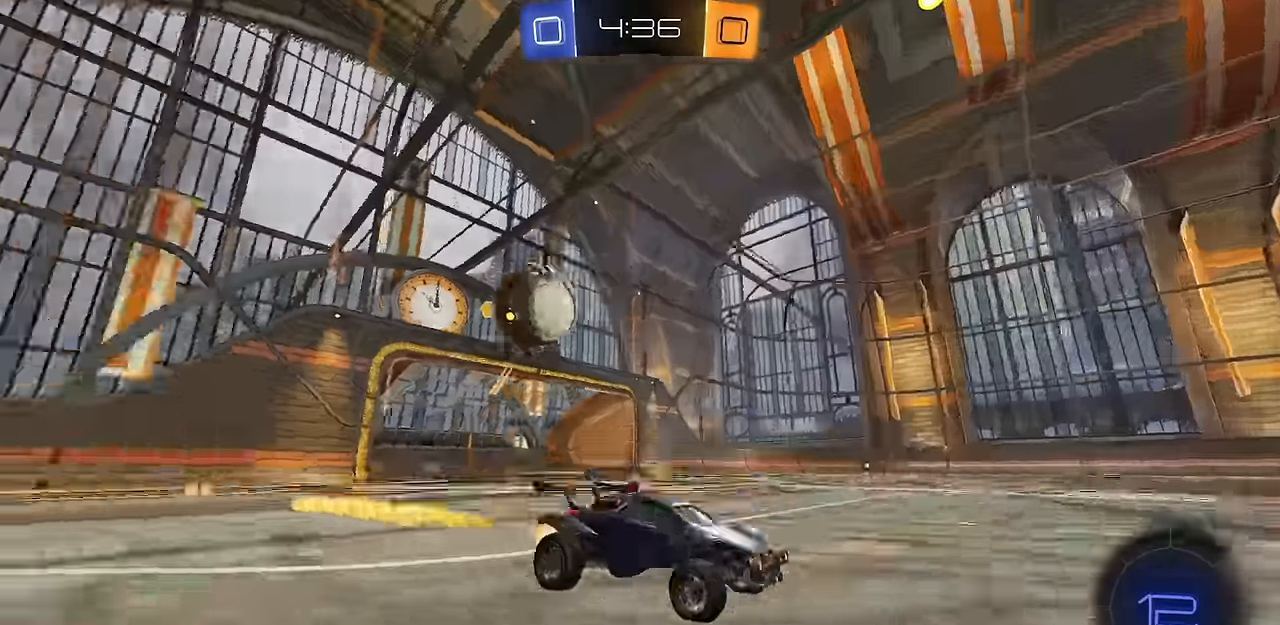
{"buttons": ["R2"], "left_stick": "center", "right_stick": "center", "events": [[167, "left_stick", "right"], [351, "CIRCLE", "up"], [384, "left_stick", "center"], [434, "L2", "down"], [484, "L2", "up"]]}
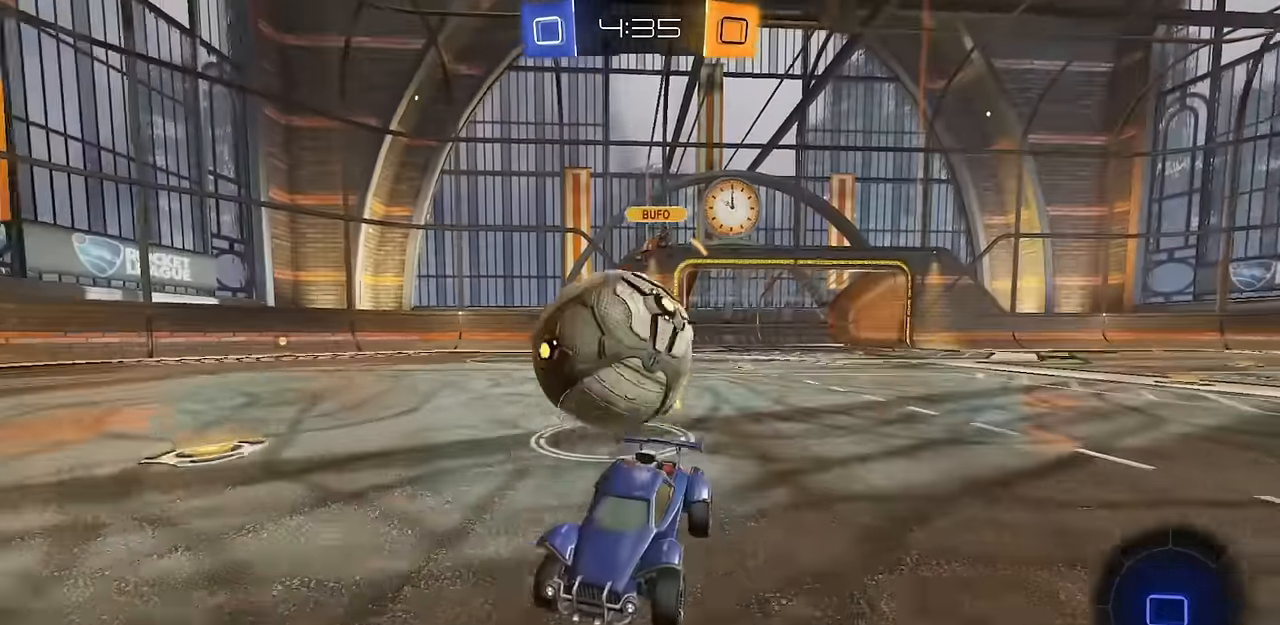
{"buttons": ["CIRCLE", "R2"], "left_stick": "center", "right_stick": "center", "events": [[50, "TRIANGLE", "down"], [117, "TRIANGLE", "up"], [200, "left_stick", "right"], [467, "CIRCLE", "down"], [467, "left_stick", "center"]]}
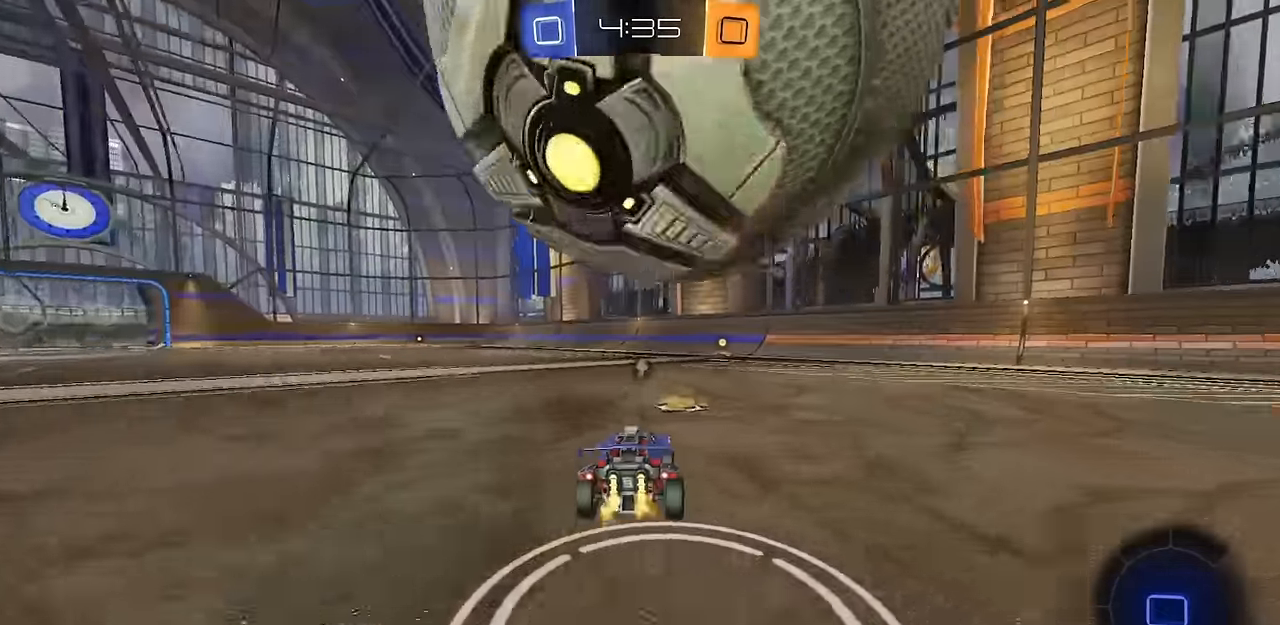
{"buttons": ["CIRCLE", "R2"], "left_stick": "center", "right_stick": "center", "events": [[84, "left_stick", "right"], [167, "left_stick", "center"], [401, "TRIANGLE", "down"], [484, "TRIANGLE", "up"]]}
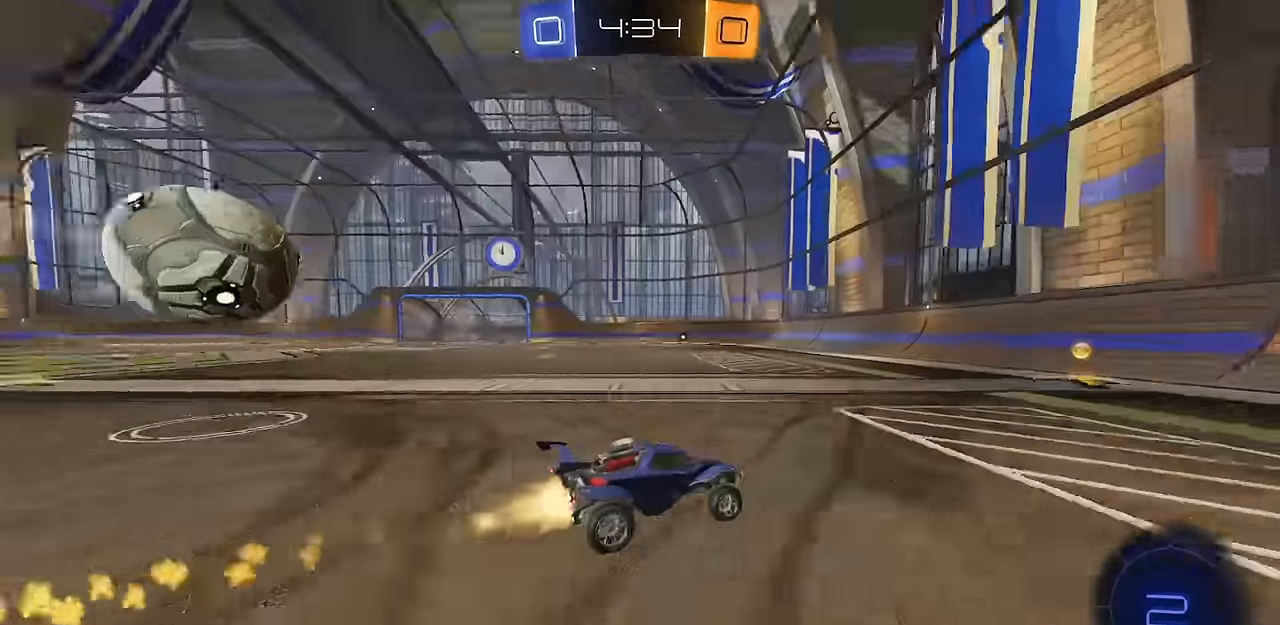
{"buttons": ["CIRCLE", "R2"], "left_stick": "up-left", "right_stick": "center", "events": [[217, "left_stick", "up-left"], [250, "R1", "down"], [350, "R1", "up"]]}
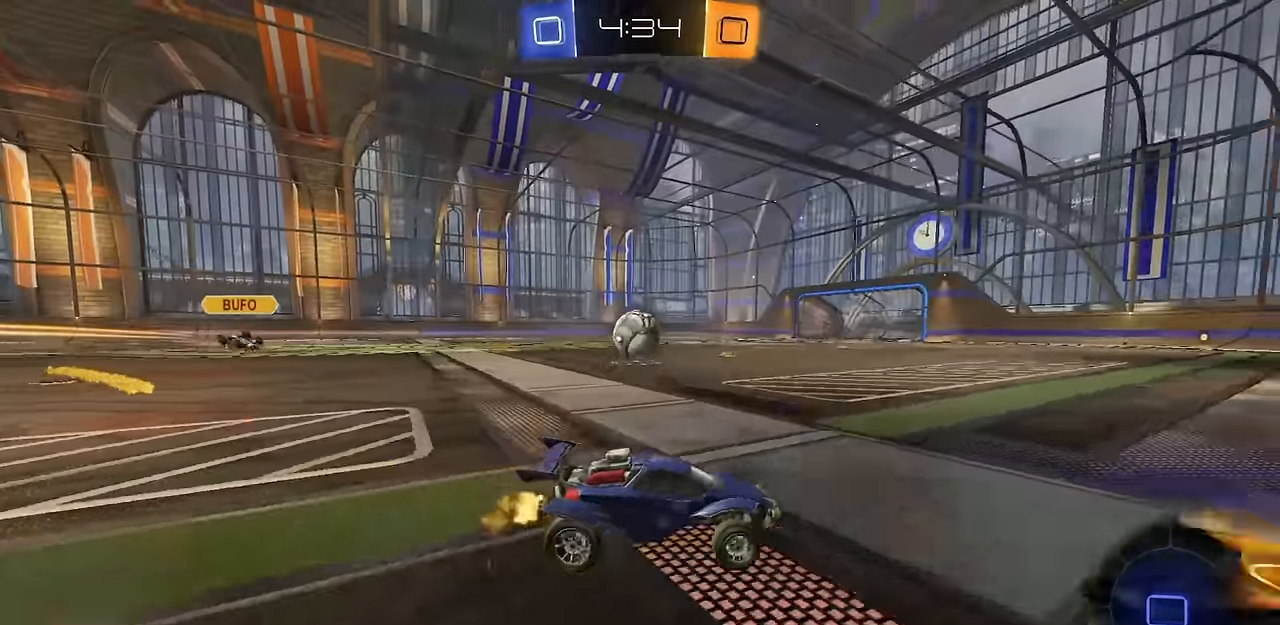
{"buttons": ["CIRCLE", "R2"], "left_stick": "left", "right_stick": "center", "events": [[367, "left_stick", "center"], [451, "left_stick", "left"]]}
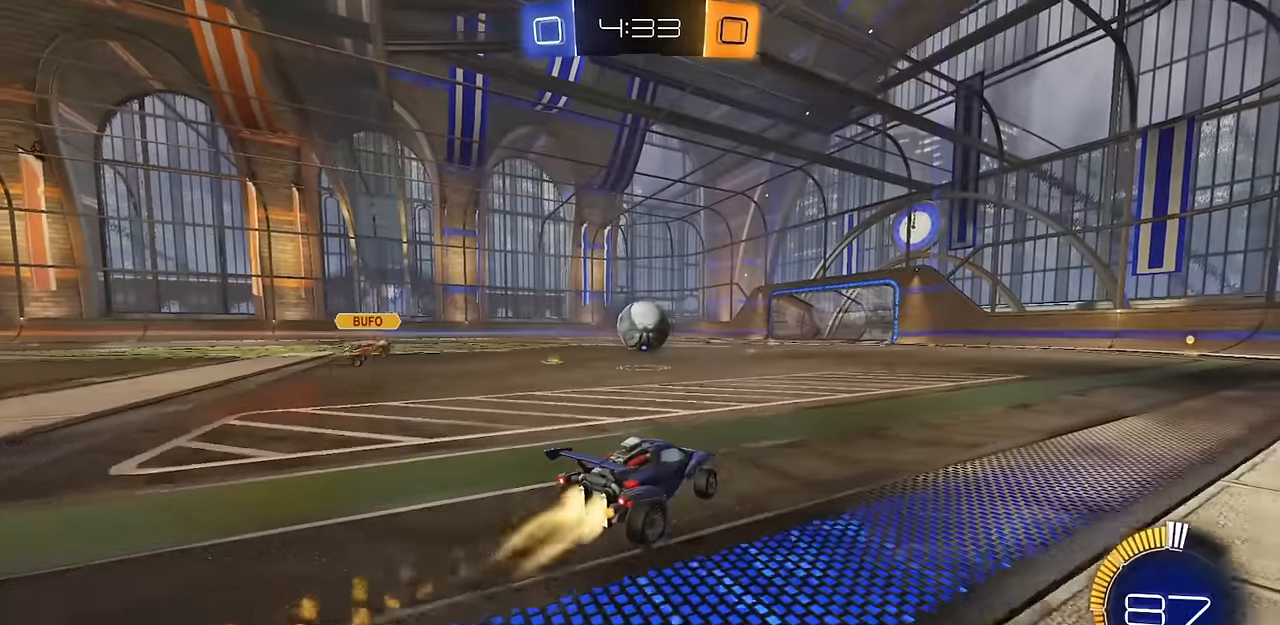
{"buttons": ["CIRCLE", "R2"], "left_stick": "center", "right_stick": "center", "events": [[233, "left_stick", "center"], [250, "TRIANGLE", "down"], [317, "left_stick", "right"], [333, "TRIANGLE", "up"], [467, "left_stick", "center"]]}
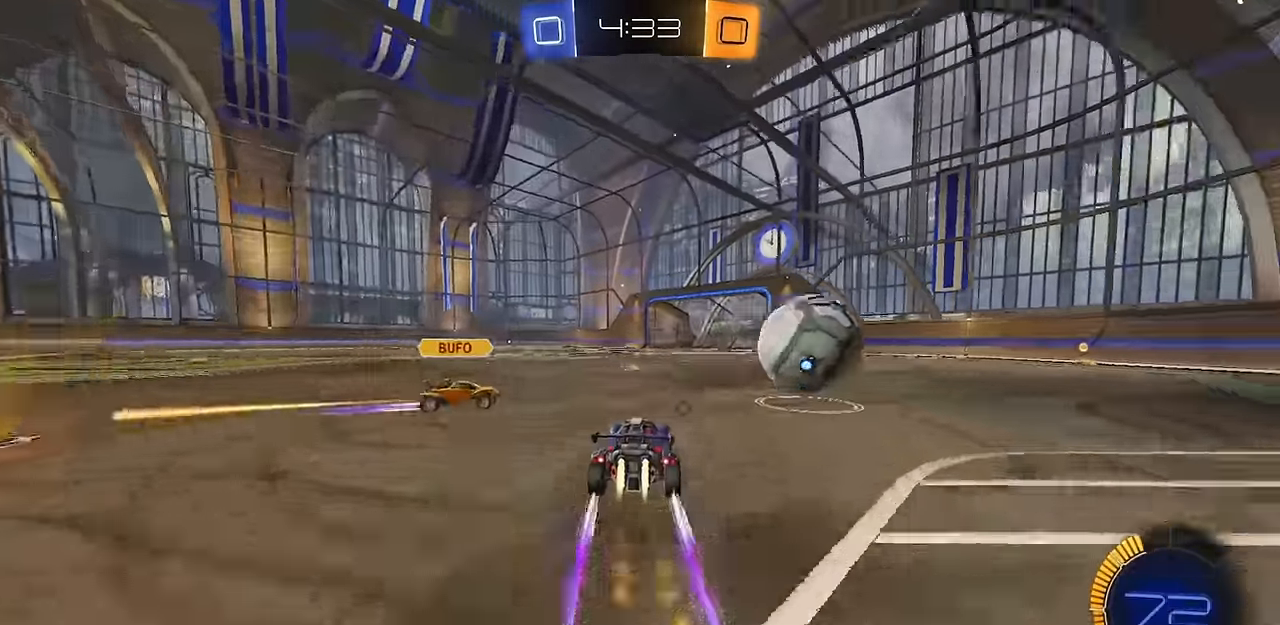
{"buttons": ["CIRCLE", "R2"], "left_stick": "right", "right_stick": "center", "events": [[84, "left_stick", "right"]]}
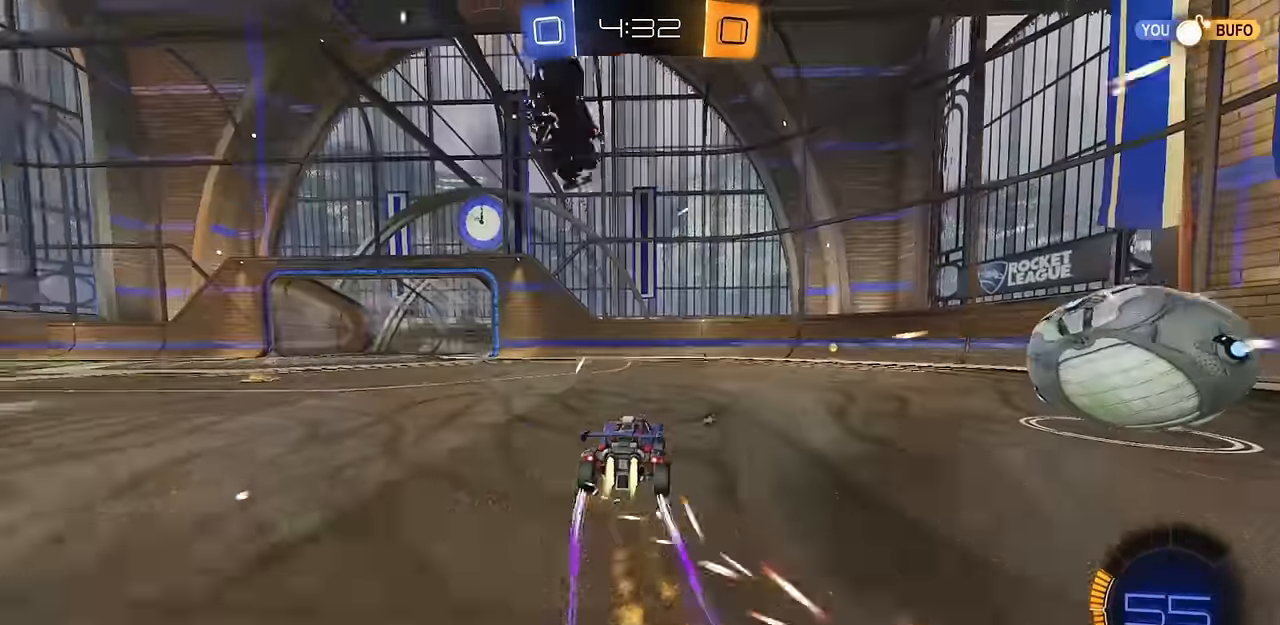
{"buttons": ["CIRCLE", "R1", "R2"], "left_stick": "right", "right_stick": "center", "events": [[83, "left_stick", "center"], [367, "R1", "down"], [383, "left_stick", "right"]]}